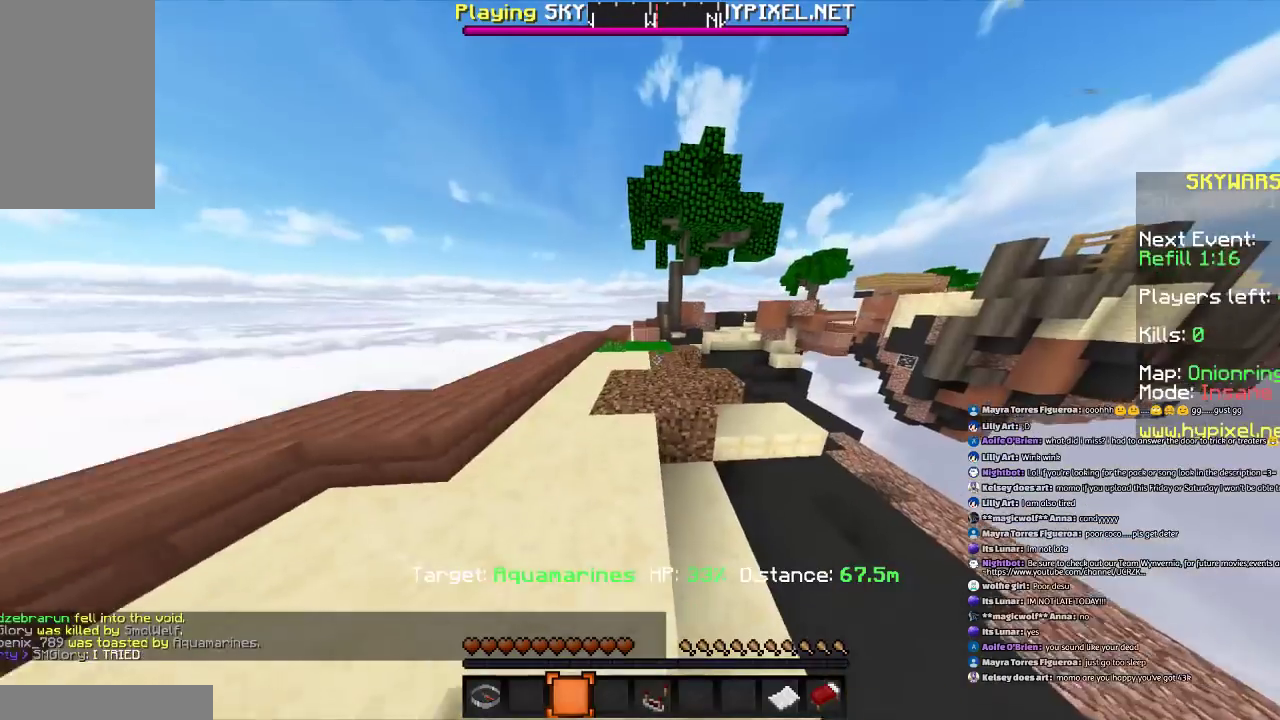
Gameplay with keyboard and mouse; each line is a JSON object with the keys and mouse buttons held at the frame after it. "events" lists presses ("down") and releases ("up") of "a", "d", "s", "space", "w", "mouse_left" and "mouse_right" between this image and that frame as [ms after this image, input, new state], when the widget could be followed in between. "mouse_left", "mouse_right" = the "left", "right" buttons of the "mouse" list. No other keys are recorded. Fast repeated clicks can show as one long hold. Mouse movement is not recorded.
{"keys": ["space", "w"], "mouse": [], "events": [[33, "a", "down"], [100, "space", "up"], [233, "a", "up"], [433, "space", "down"]]}
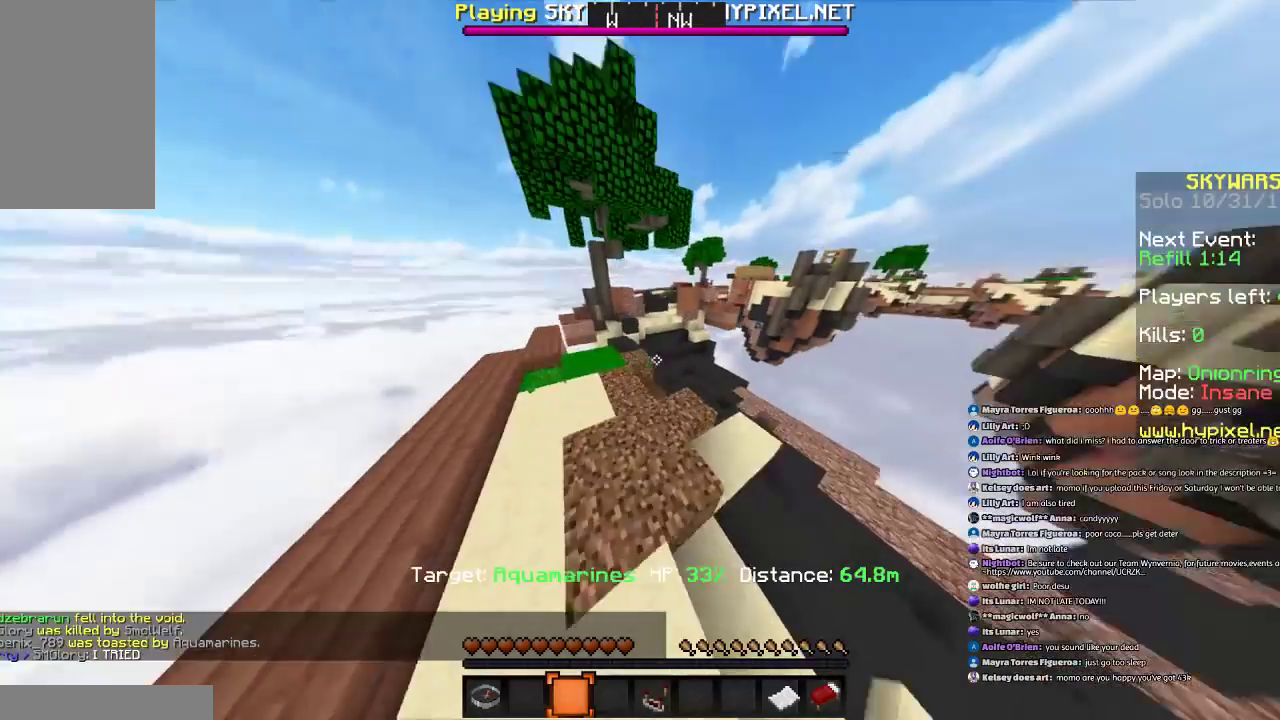
{"keys": ["w"], "mouse": [], "events": [[134, "mouse_left", "down"], [134, "space", "up"], [234, "mouse_left", "up"], [367, "a", "down"], [367, "mouse_left", "down"], [501, "a", "up"], [501, "mouse_left", "up"]]}
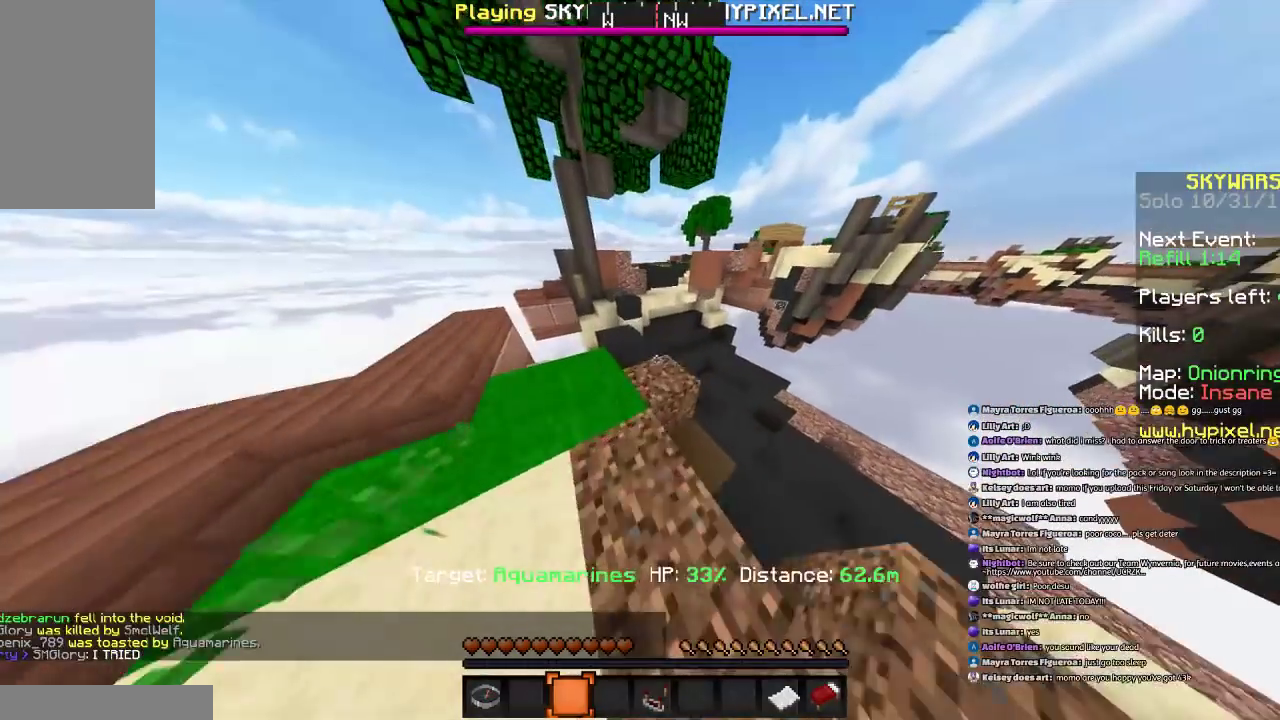
{"keys": ["w"], "mouse": [], "events": [[167, "a", "down"], [333, "a", "up"]]}
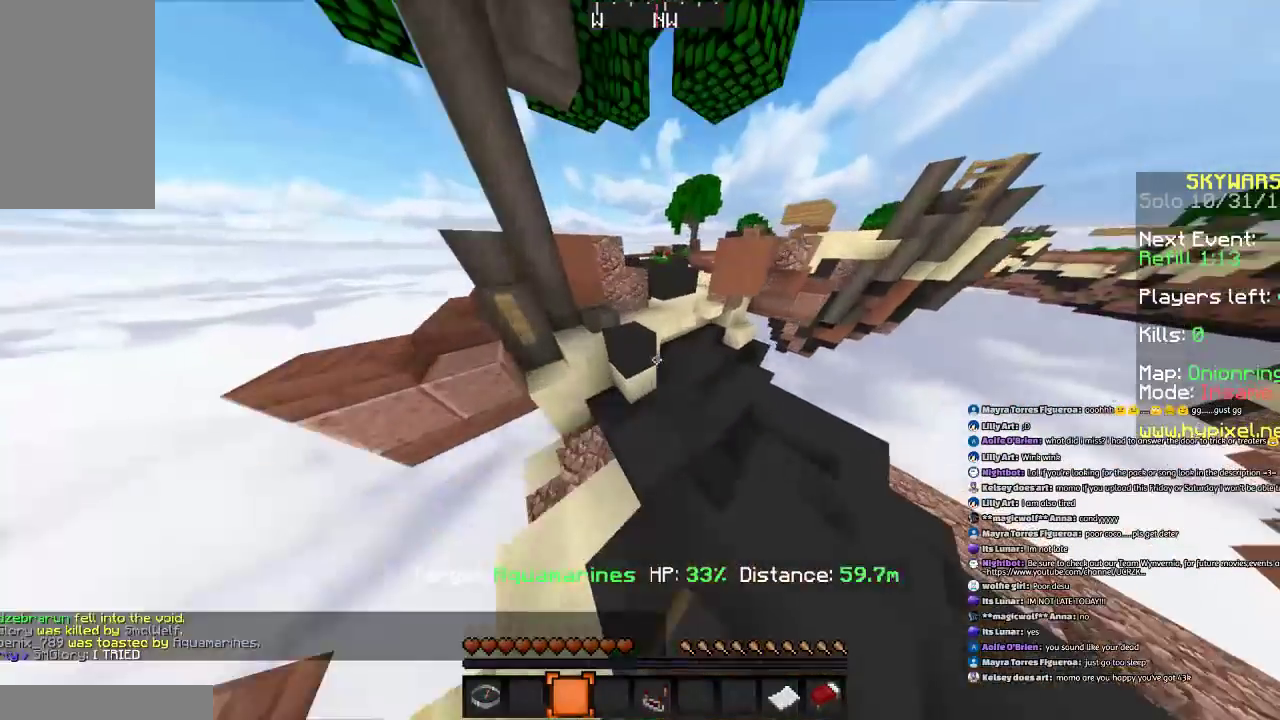
{"keys": [], "mouse": [], "events": [[34, "space", "down"], [167, "d", "down"], [267, "space", "up"], [434, "d", "up"], [434, "w", "up"]]}